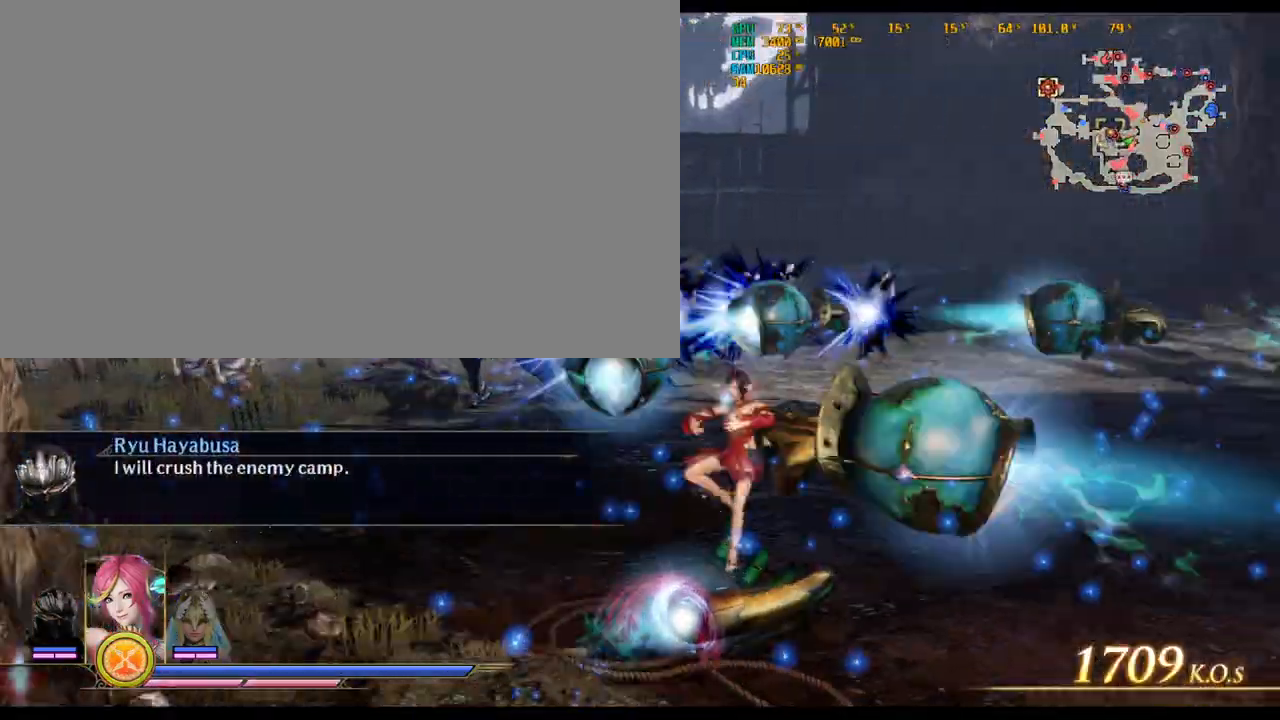
Gameplay with keyboard and mouse; each line is a JSON object with the keys and mouse buttons held at the frame after it. "events" lists presses ("down") and releases ("up") of ".", "/", "0", "1", "2", "3", "4", "5", "6", "7", "8", "9", "a", "alt_l", "alt_r", "b", "backslash", "backspace", "c", "caps_lock", "comma", "ctrl_l", "ctrl_r", "d", "delete", "down", "e", "end", "equals", "escape", "f", "f1", "f10", "f11", "f12", "f2", "f3", "f4", "f5", "f6", "f7", "f8", "f9", "g", "h", "home", "i", "insert", "j", "k", "l", "lbracket", "left", "m", "minus", "n", "o", "p", "page_down", "page_up", "q", "quote", "r", "rbracket", "return", "right", "s", "semicolon", "shift_l", "shift_r", "space", "super_l", "super_r", "t", "tab", "tilde", "u", "up", "v", "w", "x", "y", "z", "mouse_left", "mouse_wheel" and "mouse_right" between this image and that frame as [ms after this image, input, new state], when the widget could be followed in between. "mouse_left", "mouse_wheel", "mouse_right" = the "left", "wheel", "right" buttons of the "mouse" list. No other keys are recorded. "wheel" means that the mouse wheel is clicked or scrolled. Not read: mouse_move.
{"keys": ["a", "w"], "mouse": [], "events": [[17, "mouse_right", "down"], [67, "mouse_right", "up"], [217, "d", "up"], [217, "mouse_right", "down"], [267, "mouse_right", "up"], [350, "a", "down"], [350, "mouse_right", "down"], [450, "mouse_right", "up"]]}
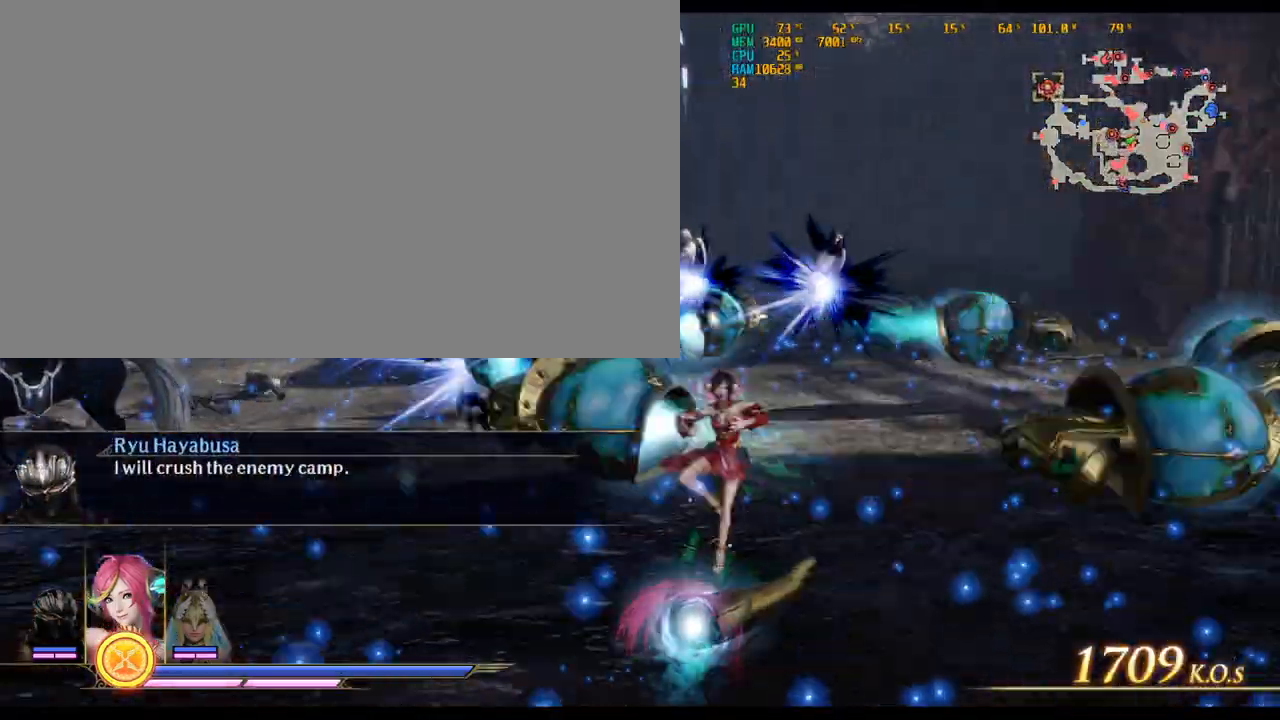
{"keys": ["w"], "mouse": [], "events": [[33, "mouse_right", "down"], [150, "mouse_right", "up"], [183, "a", "up"], [233, "mouse_right", "down"], [333, "mouse_right", "up"], [433, "mouse_right", "down"], [483, "mouse_right", "up"]]}
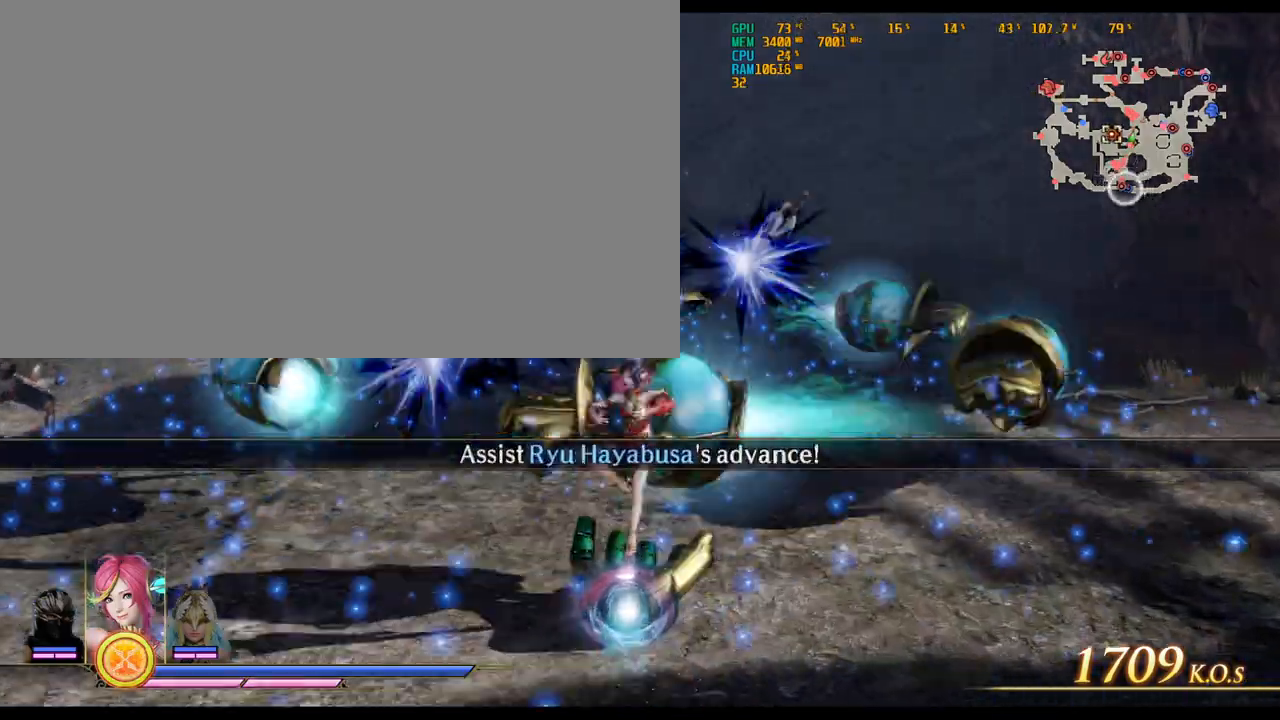
{"keys": ["d", "w"], "mouse": [], "events": [[150, "mouse_right", "down"], [250, "mouse_right", "up"], [400, "d", "down"]]}
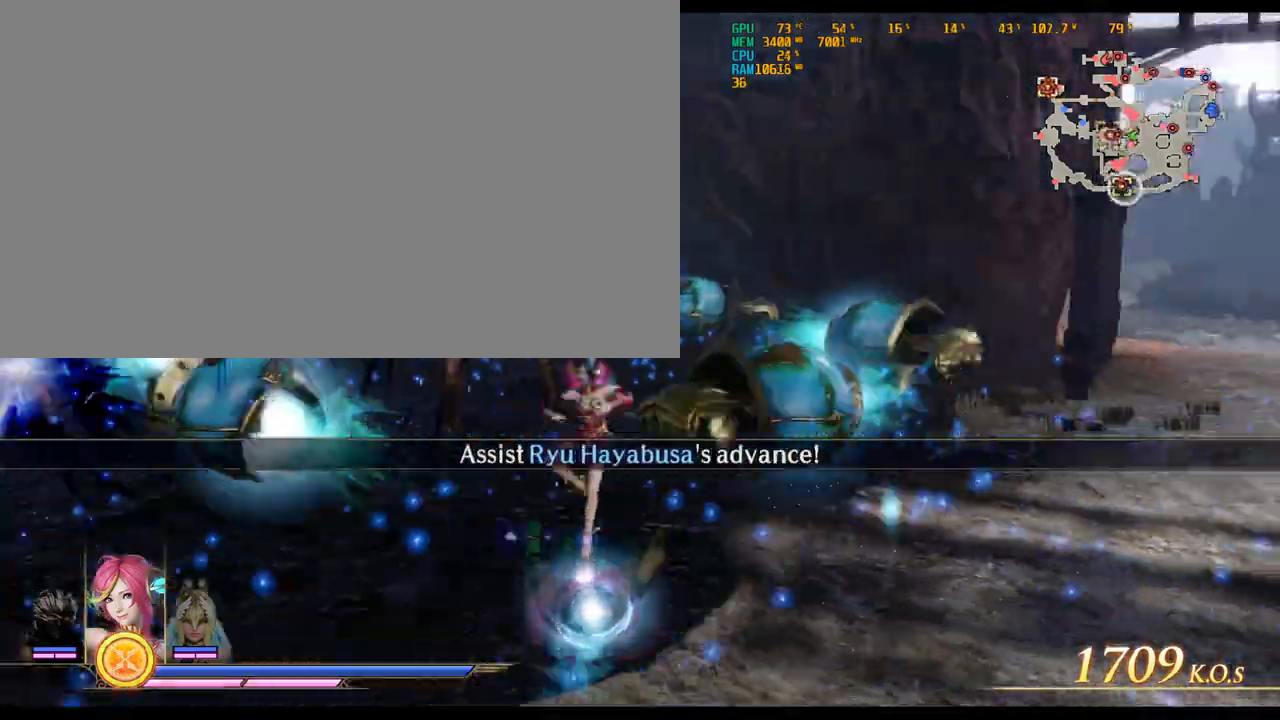
{"keys": ["d", "w"], "mouse": [], "events": []}
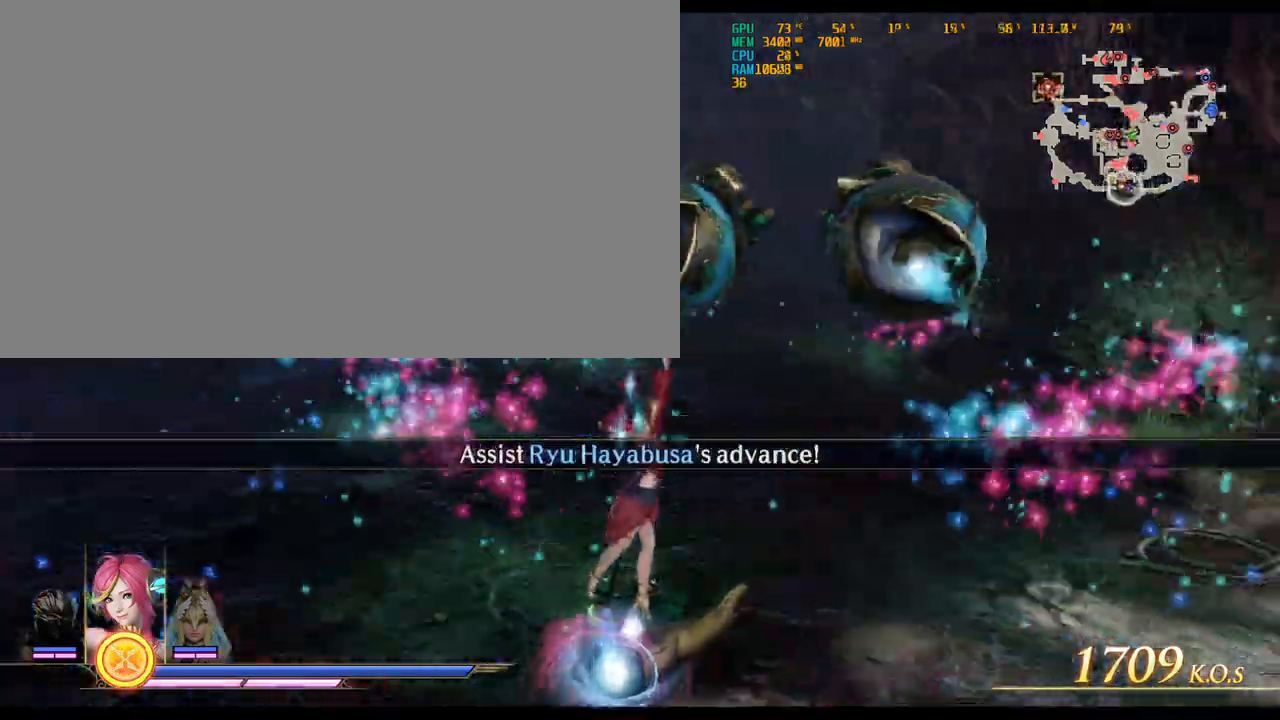
{"keys": ["d"], "mouse": [], "events": [[333, "w", "up"]]}
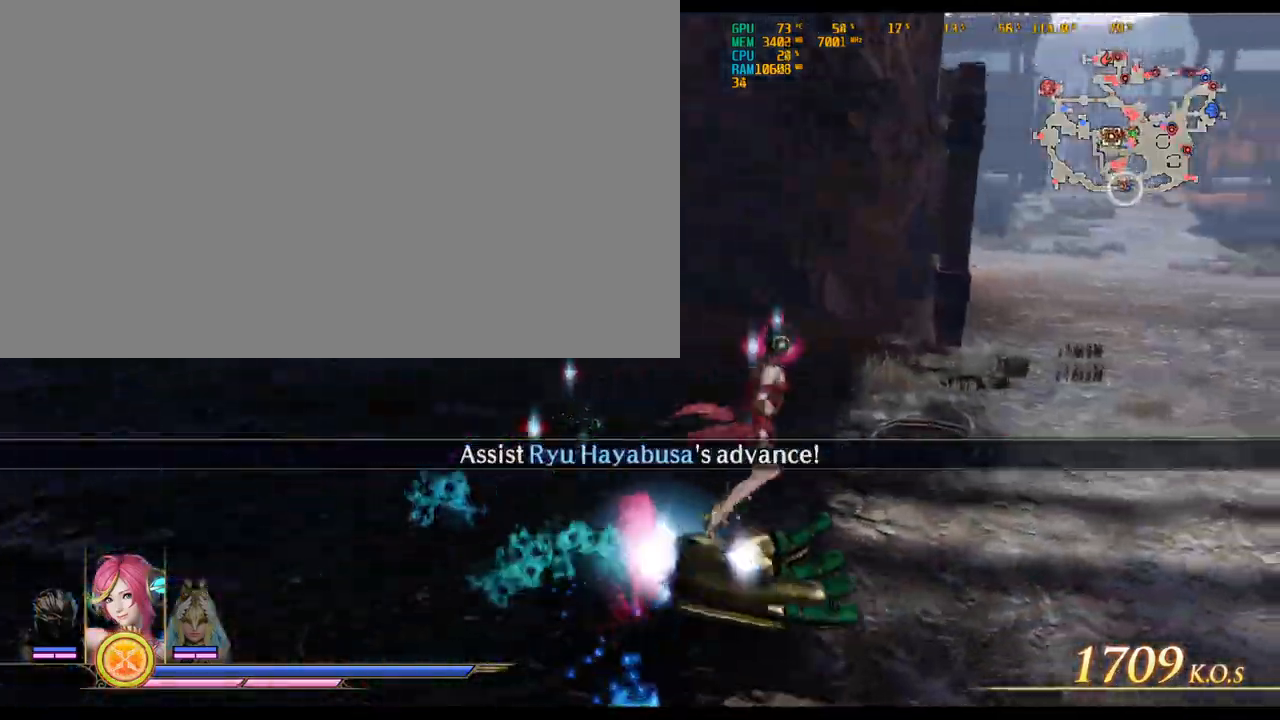
{"keys": ["d", "w"], "mouse": [], "events": [[33, "w", "down"]]}
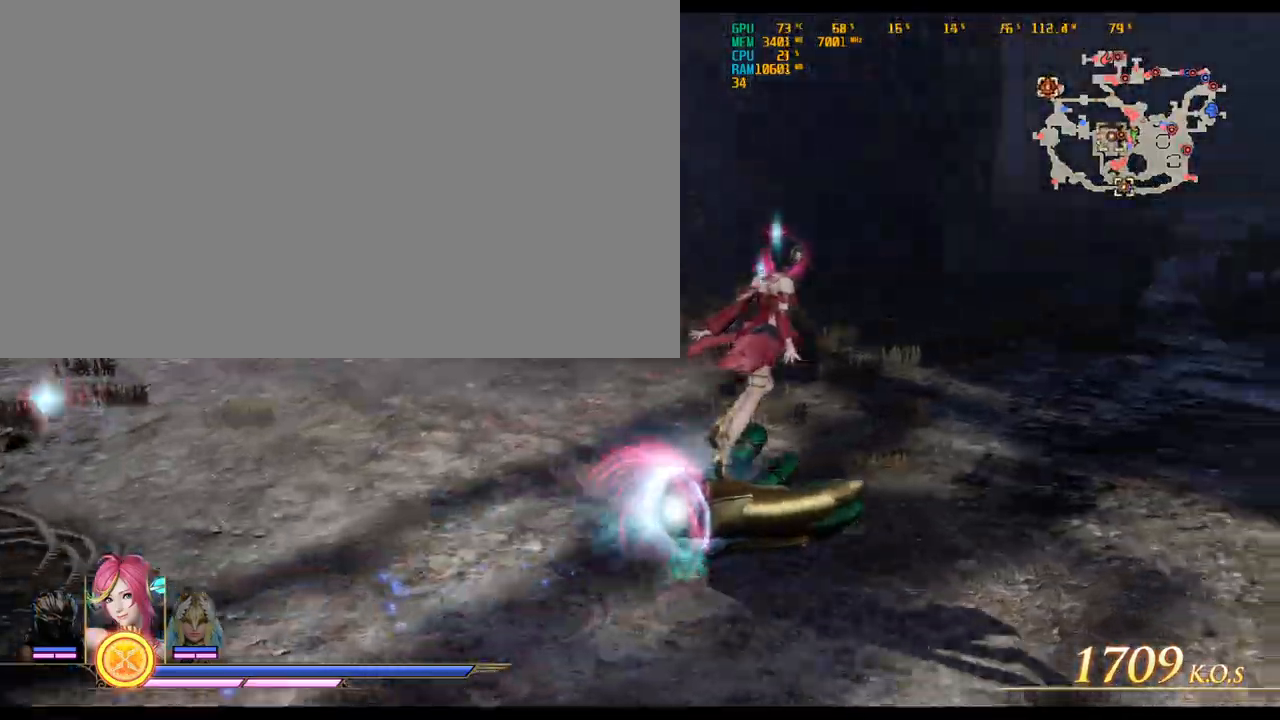
{"keys": ["d", "w"], "mouse": [], "events": []}
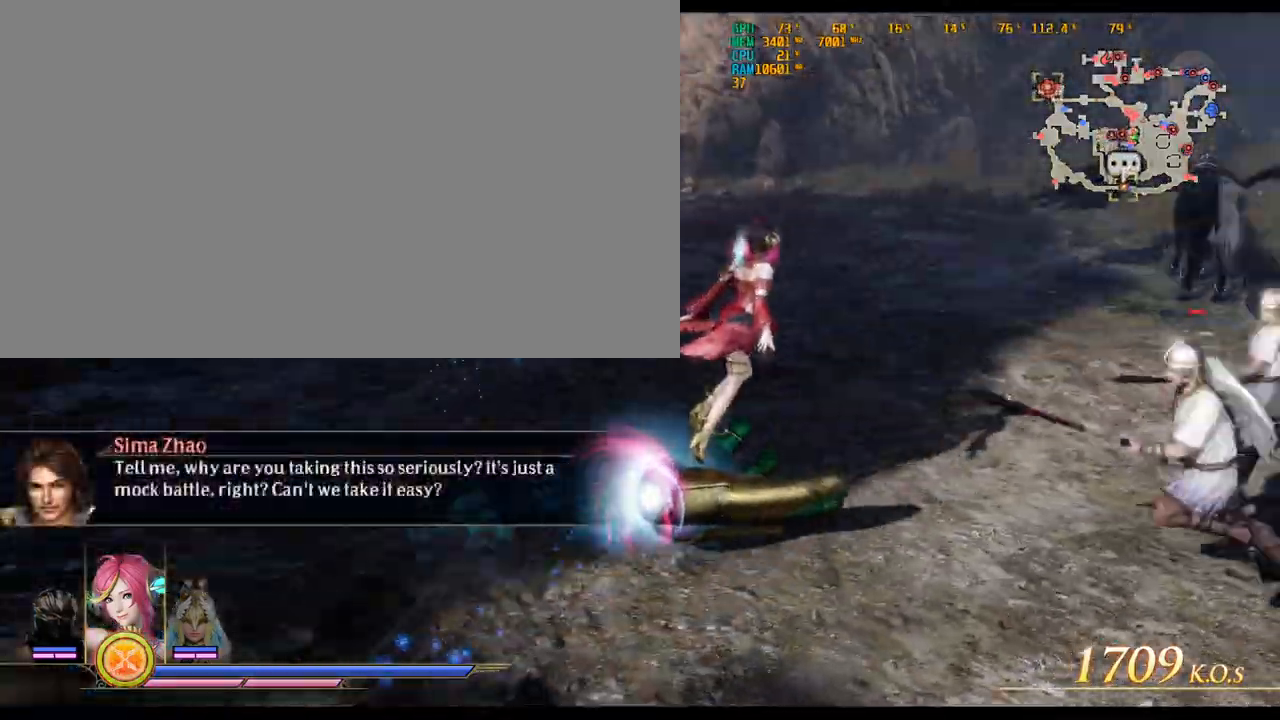
{"keys": ["w"], "mouse": [], "events": [[350, "d", "up"]]}
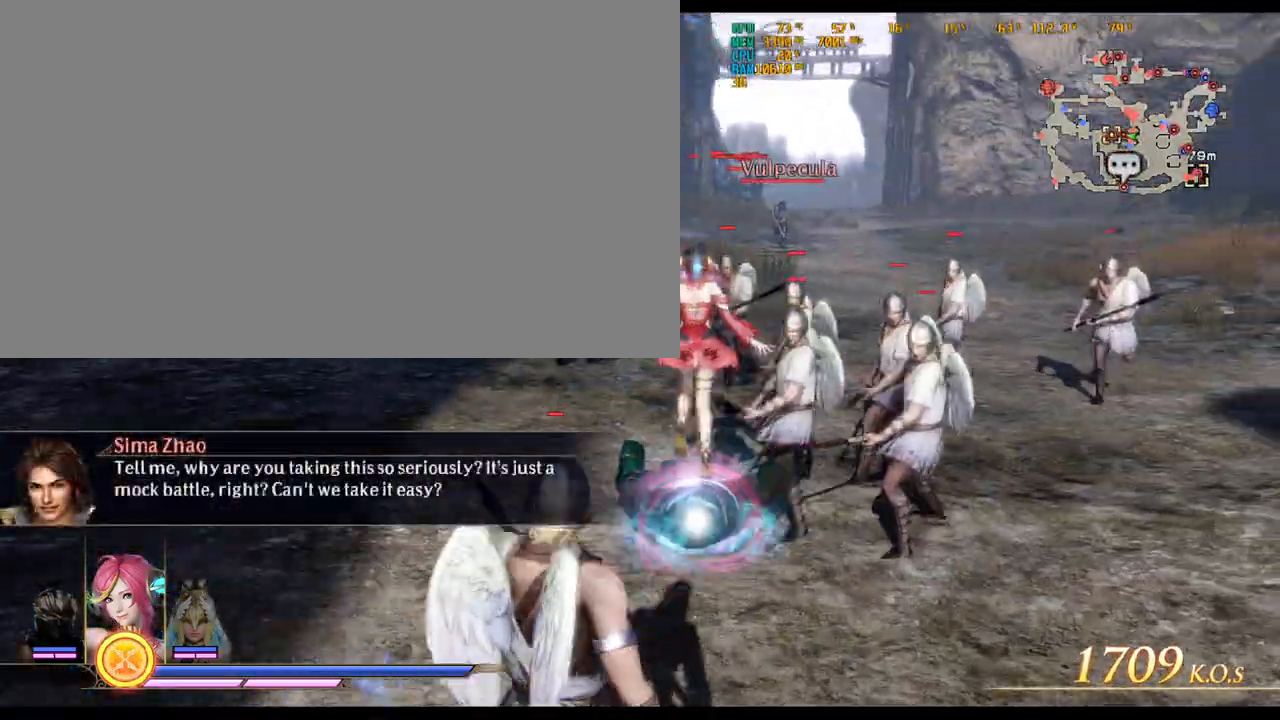
{"keys": ["w"], "mouse": [], "events": [[33, "mouse_left", "down"], [100, "mouse_left", "up"], [167, "d", "down"], [167, "mouse_left", "down"], [217, "mouse_left", "up"], [267, "d", "up"]]}
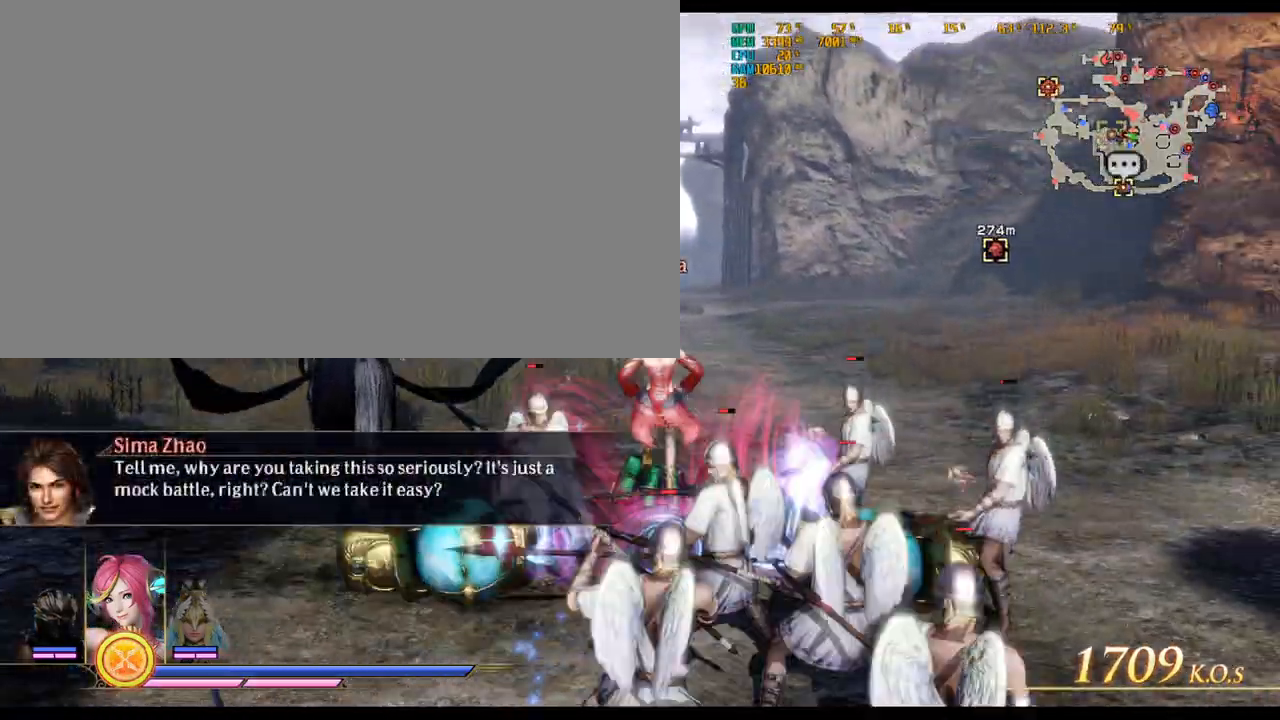
{"keys": ["w"], "mouse": [], "events": [[67, "mouse_right", "down"], [167, "mouse_right", "up"]]}
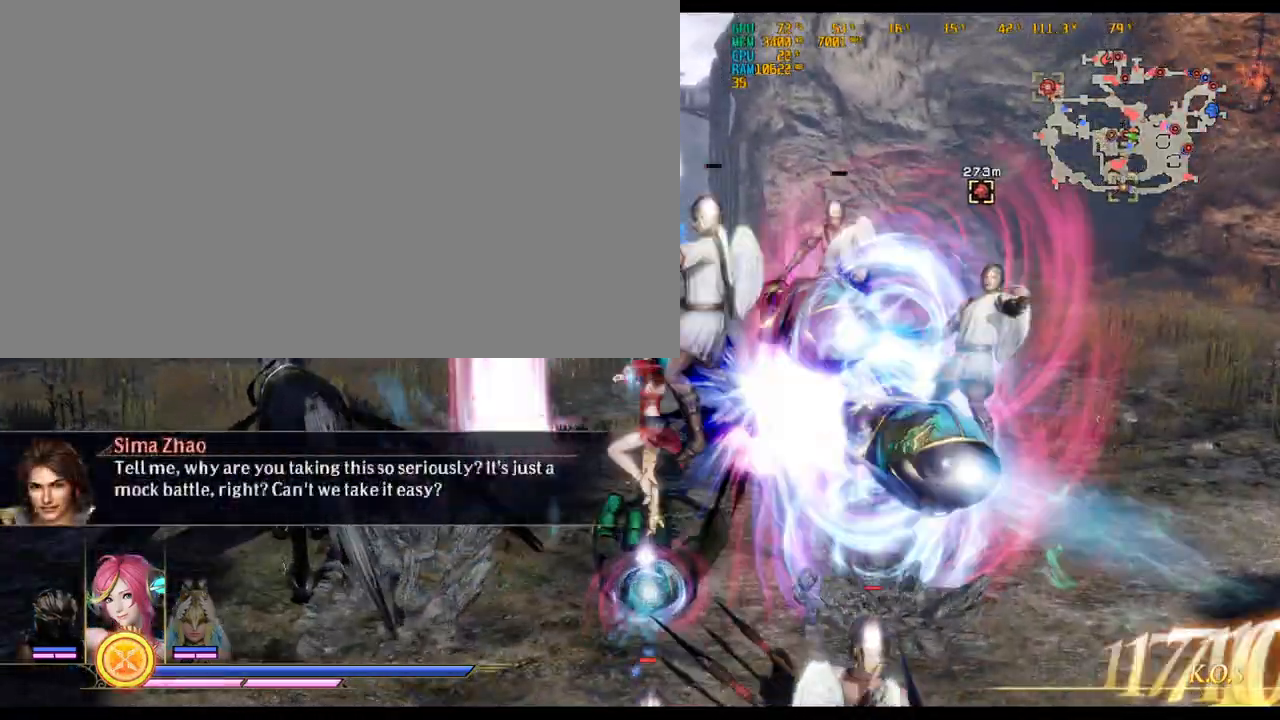
{"keys": ["w"], "mouse": [], "events": []}
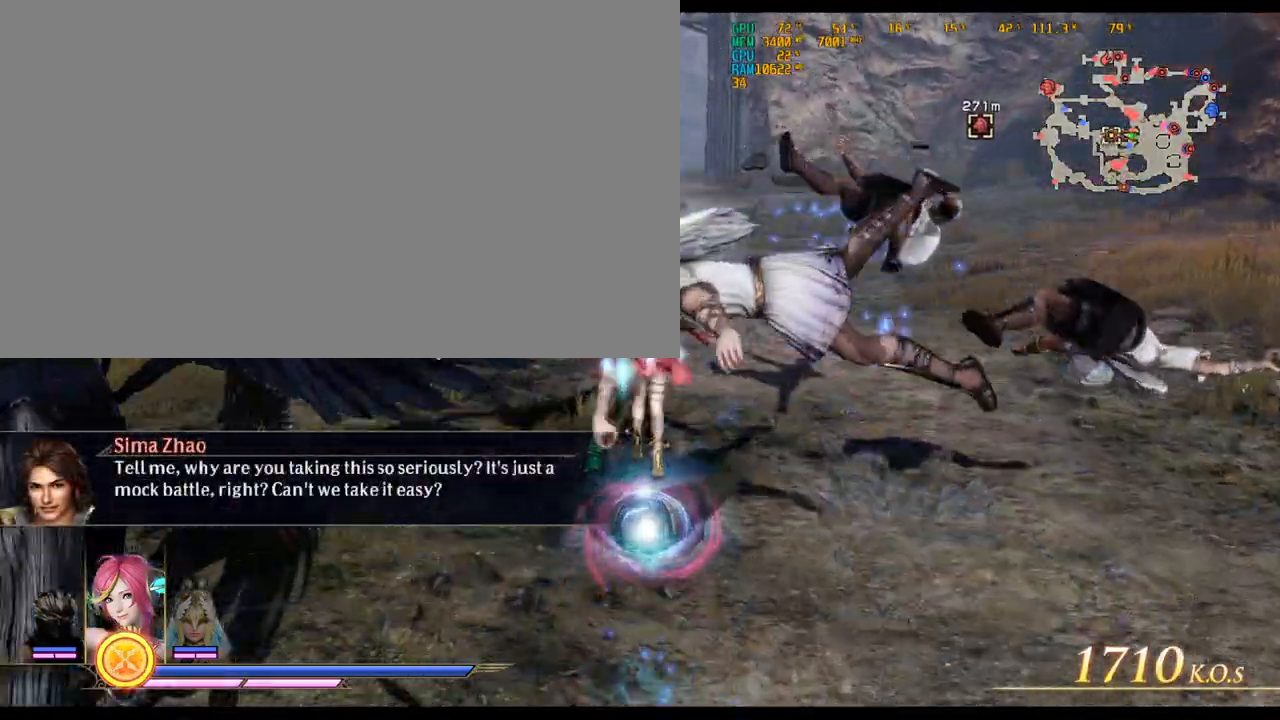
{"keys": ["w"], "mouse": ["left"], "events": [[83, "mouse_left", "down"], [167, "mouse_left", "up"], [283, "mouse_left", "down"], [367, "mouse_left", "up"], [417, "mouse_left", "down"]]}
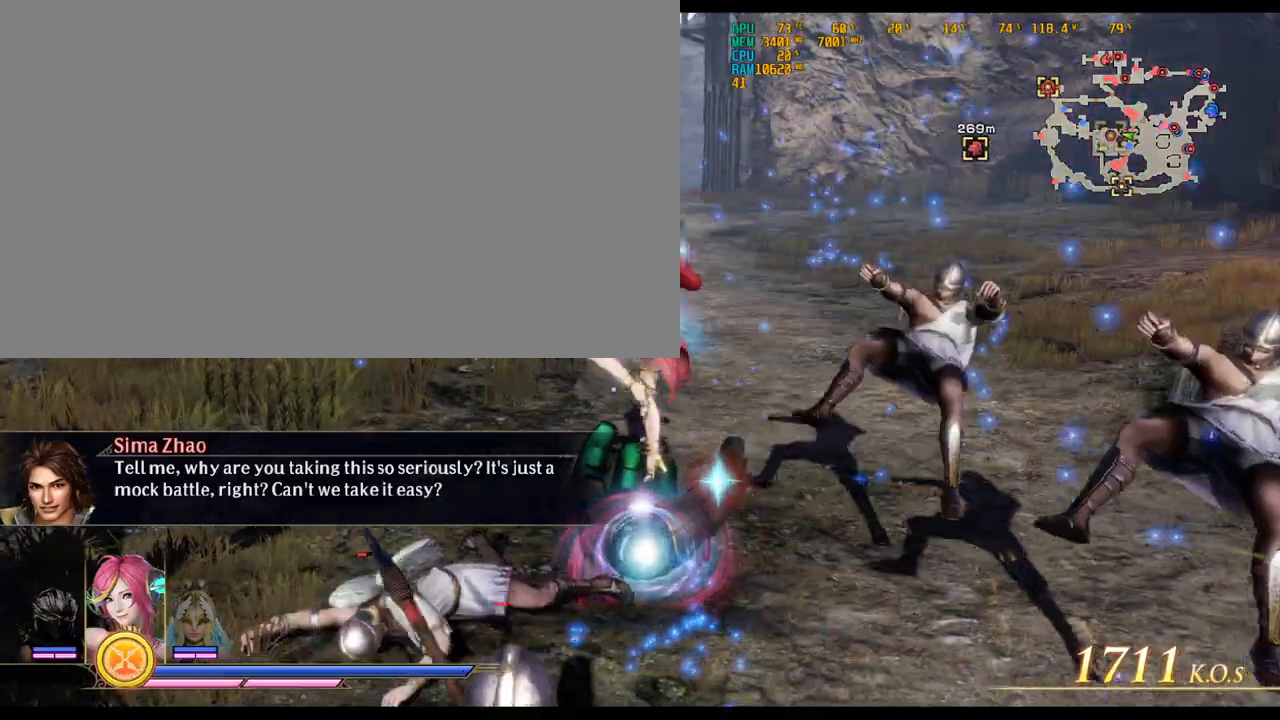
{"keys": ["w"], "mouse": []}
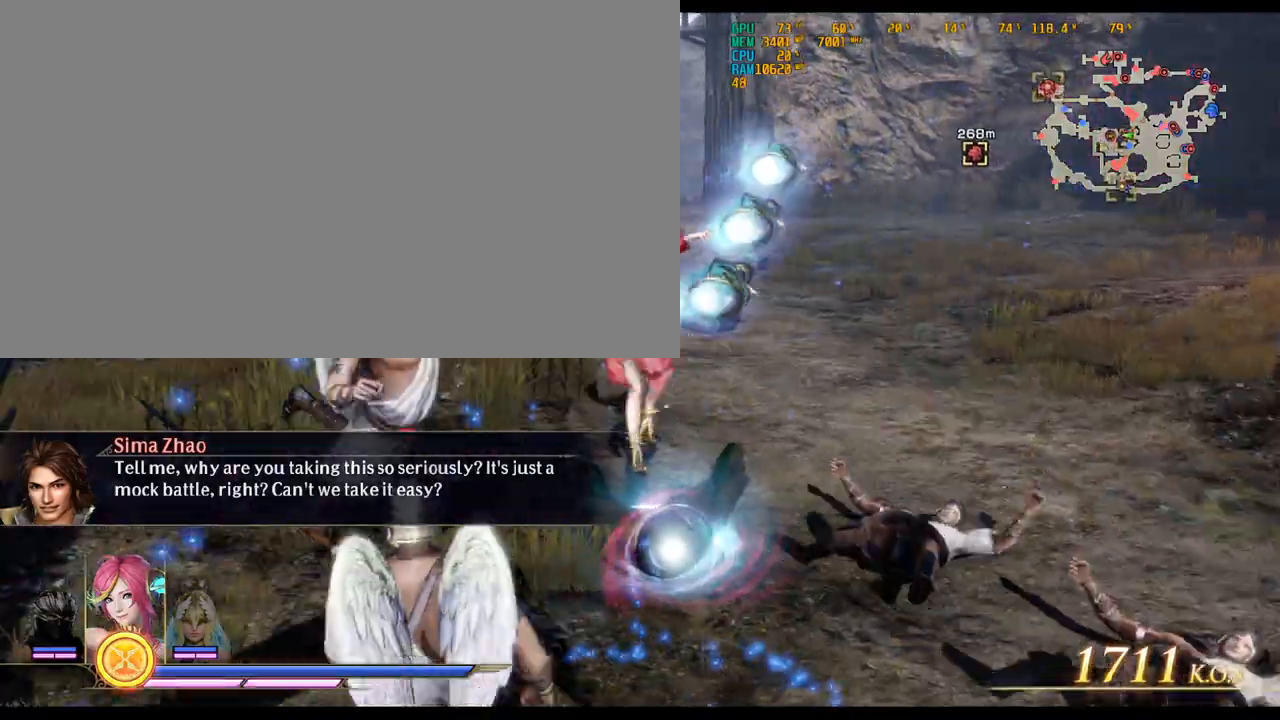
{"keys": ["w"], "mouse": ["left"], "events": [[83, "mouse_left", "down"], [133, "mouse_left", "up"], [217, "a", "down"], [400, "a", "up"], [400, "mouse_left", "down"]]}
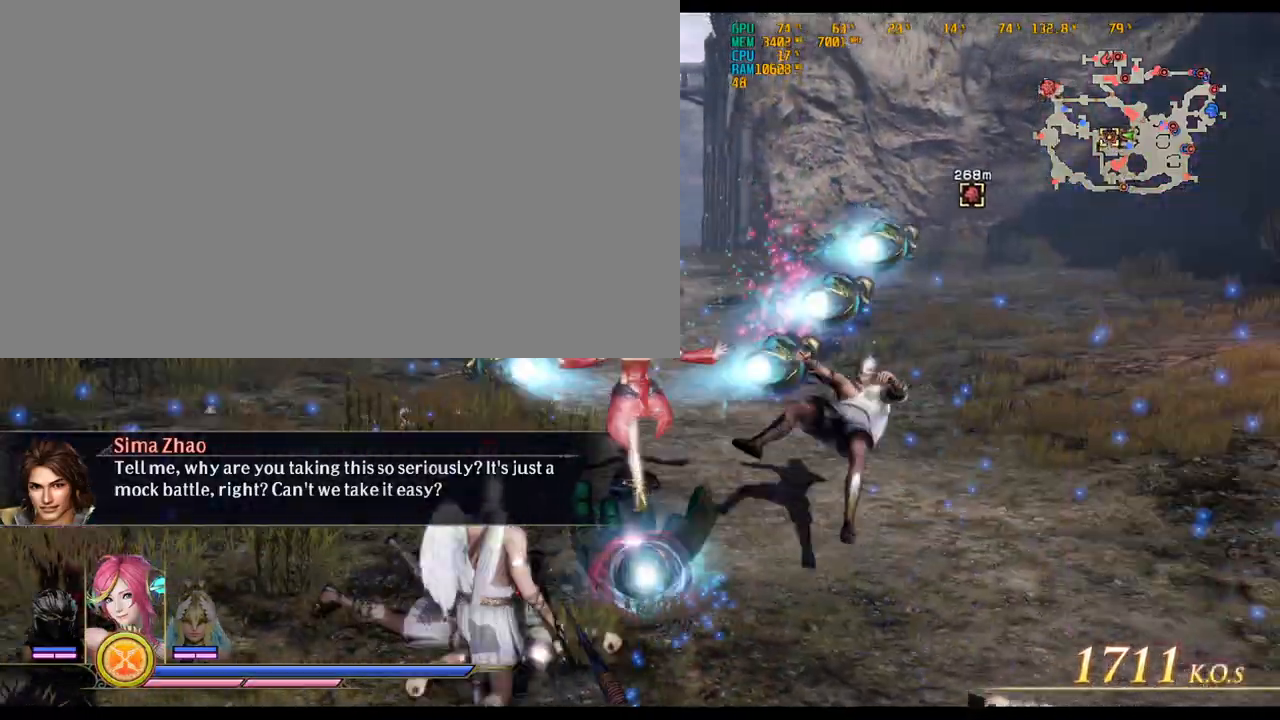
{"keys": ["a", "w"], "mouse": ["right"], "events": [[33, "mouse_left", "up"], [183, "a", "down"], [233, "mouse_right", "down"], [333, "mouse_right", "up"], [383, "mouse_right", "down"]]}
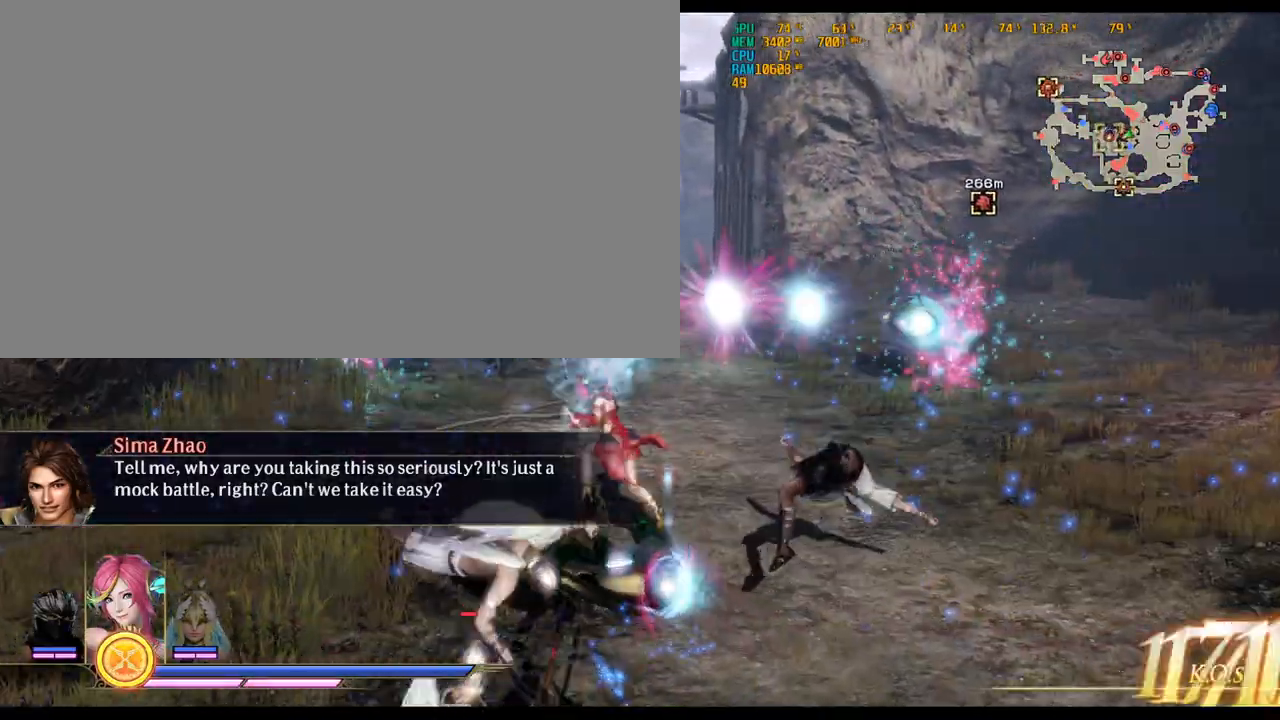
{"keys": ["w"], "mouse": ["right"], "events": [[17, "mouse_right", "up"], [100, "mouse_right", "down"], [150, "mouse_right", "up"], [250, "a", "up"], [250, "mouse_right", "down"], [350, "mouse_right", "up"], [433, "mouse_right", "down"]]}
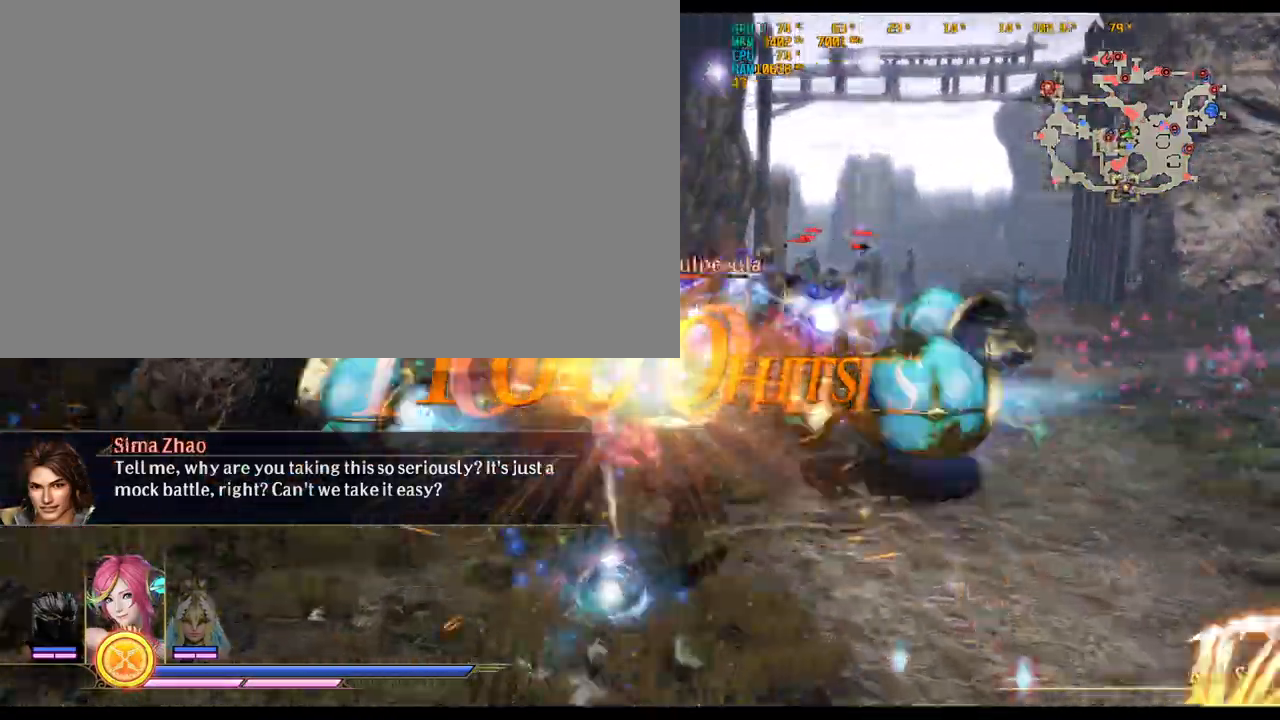
{"keys": ["w"], "mouse": ["right"], "events": [[33, "mouse_right", "up"], [217, "d", "down"], [317, "mouse_right", "down"], [400, "d", "up"], [400, "mouse_right", "up"], [500, "mouse_right", "down"]]}